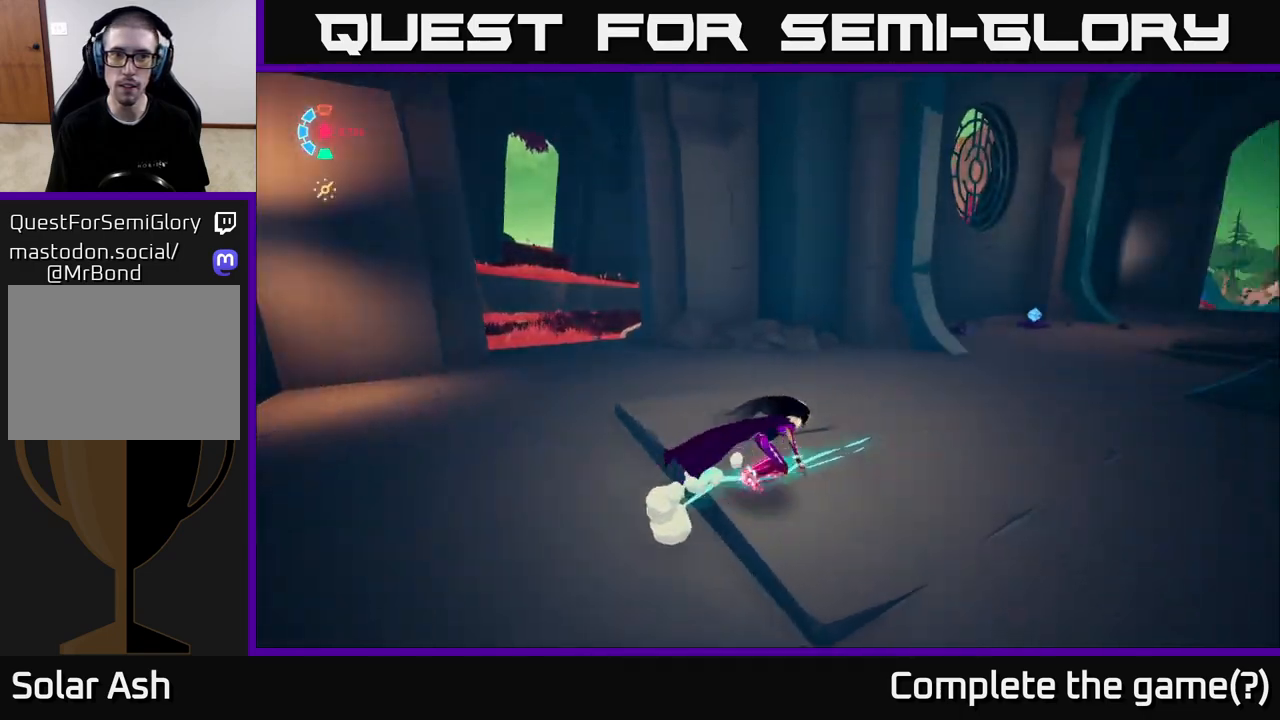
Gameplay with a controller (Xbox layout); each line is a JSON object with the inputs held at the frame after it. "events" lists button and stick changes between this image and that frame as [ms after this image, input, new state], when the widget could be followed in between.
{"buttons": ["L2", "R2"], "left_stick": "up-right", "right_stick": "center", "events": [[117, "R2", "up"], [117, "right_stick", "center"], [200, "R2", "down"]]}
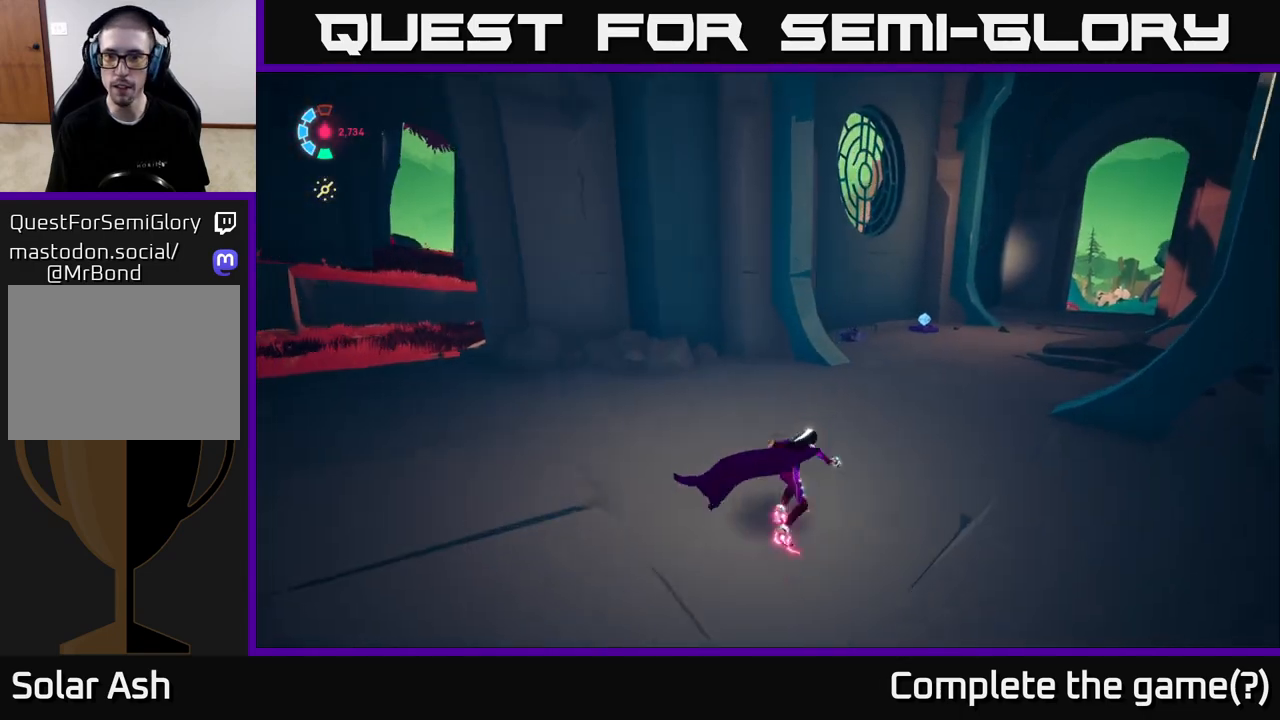
{"buttons": ["L2", "R2"], "left_stick": "up-right", "right_stick": "center", "events": [[100, "R2", "up"], [183, "R2", "down"]]}
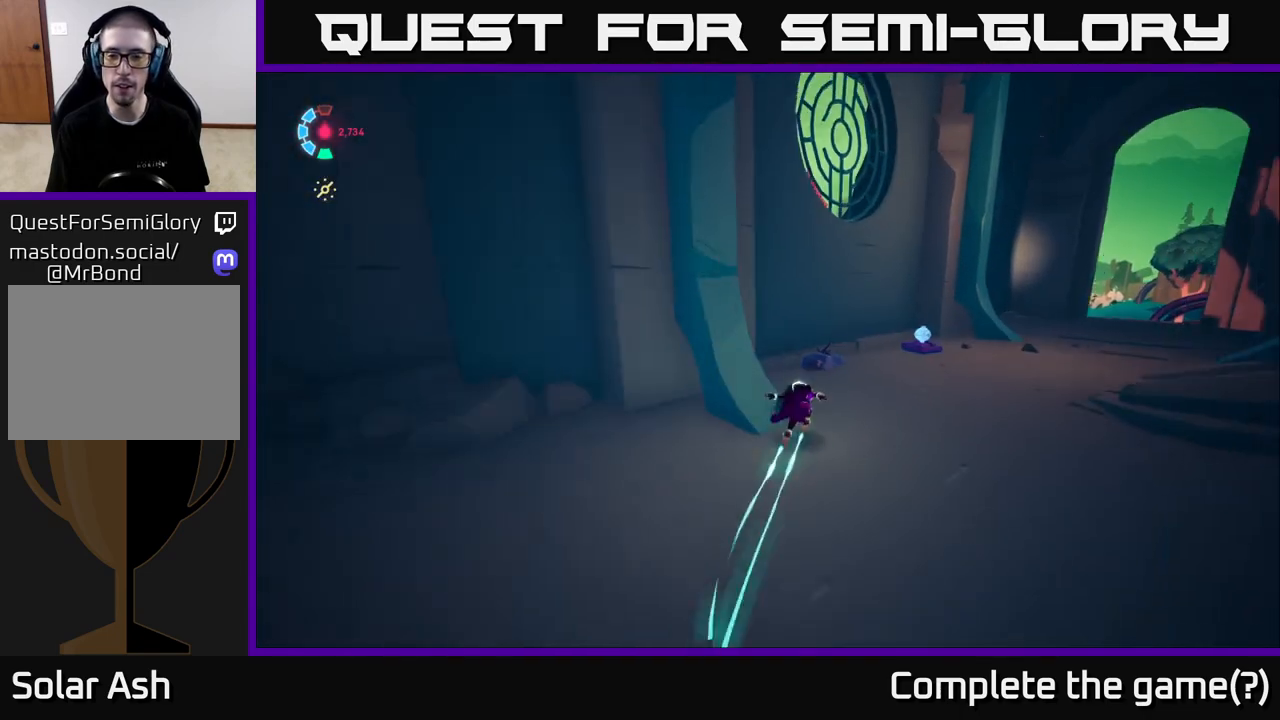
{"buttons": ["L2", "R2"], "left_stick": "down-right", "right_stick": "center", "events": [[383, "left_stick", "down-right"]]}
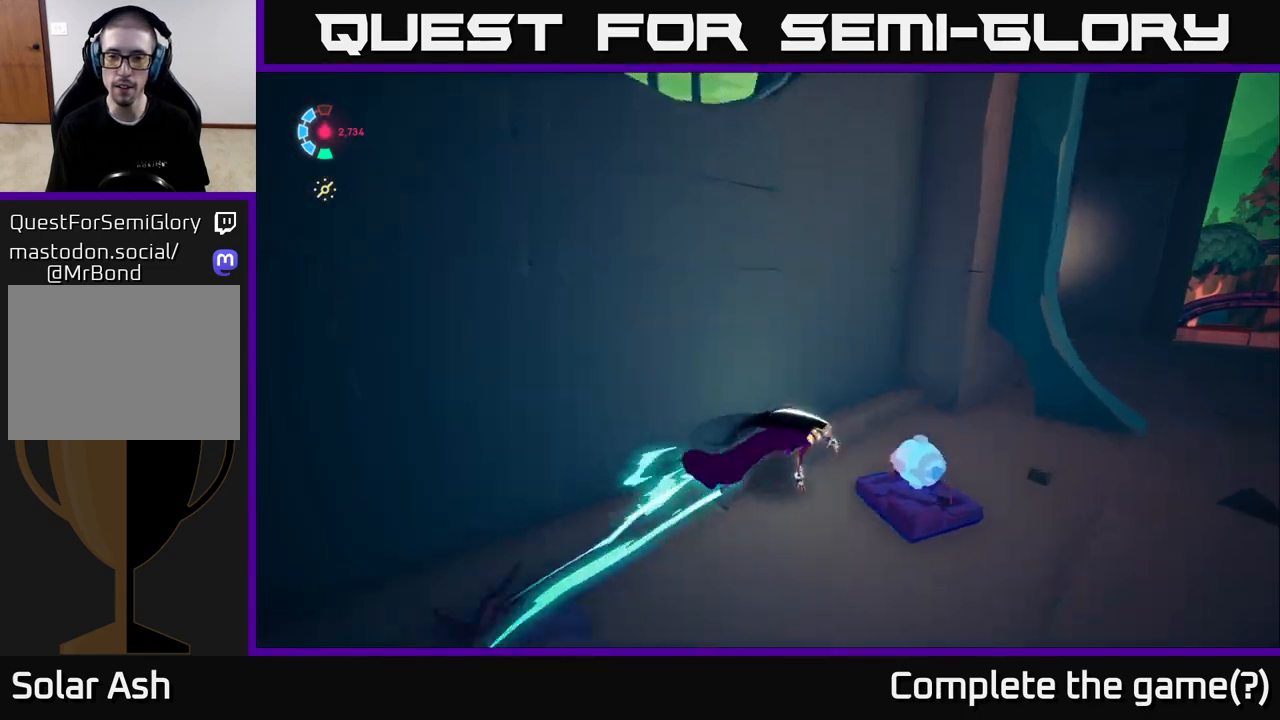
{"buttons": ["L2"], "left_stick": "up", "right_stick": "center", "events": [[17, "R2", "up"], [83, "right_stick", "left"], [133, "left_stick", "down-left"], [150, "L2", "up"], [333, "right_stick", "up-left"], [383, "L2", "down"], [433, "left_stick", "up"], [500, "right_stick", "center"]]}
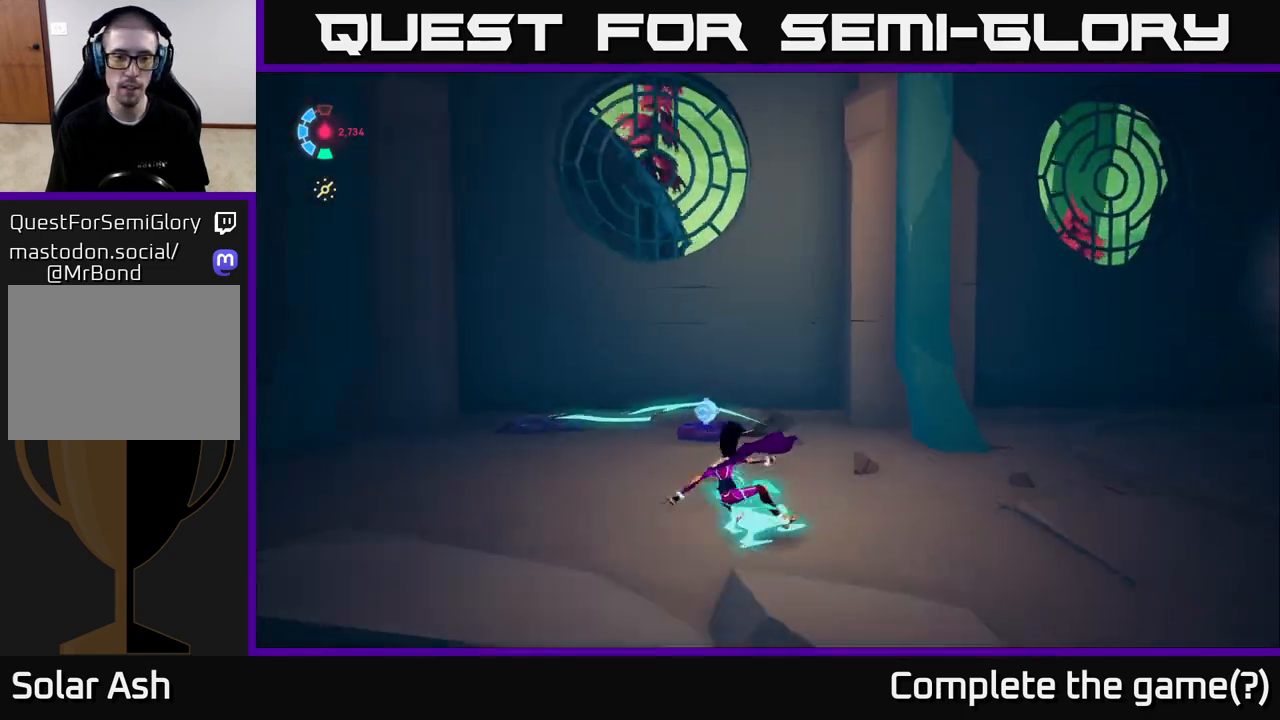
{"buttons": ["L2", "R2"], "left_stick": "up-left", "right_stick": "center", "events": [[67, "left_stick", "up-right"], [100, "right_stick", "down-left"], [167, "left_stick", "up-left"], [183, "L2", "up"], [200, "right_stick", "left"], [233, "left_stick", "down-left"], [317, "right_stick", "up-left"], [350, "L2", "down"], [367, "left_stick", "up-left"], [483, "R2", "down"], [483, "right_stick", "center"]]}
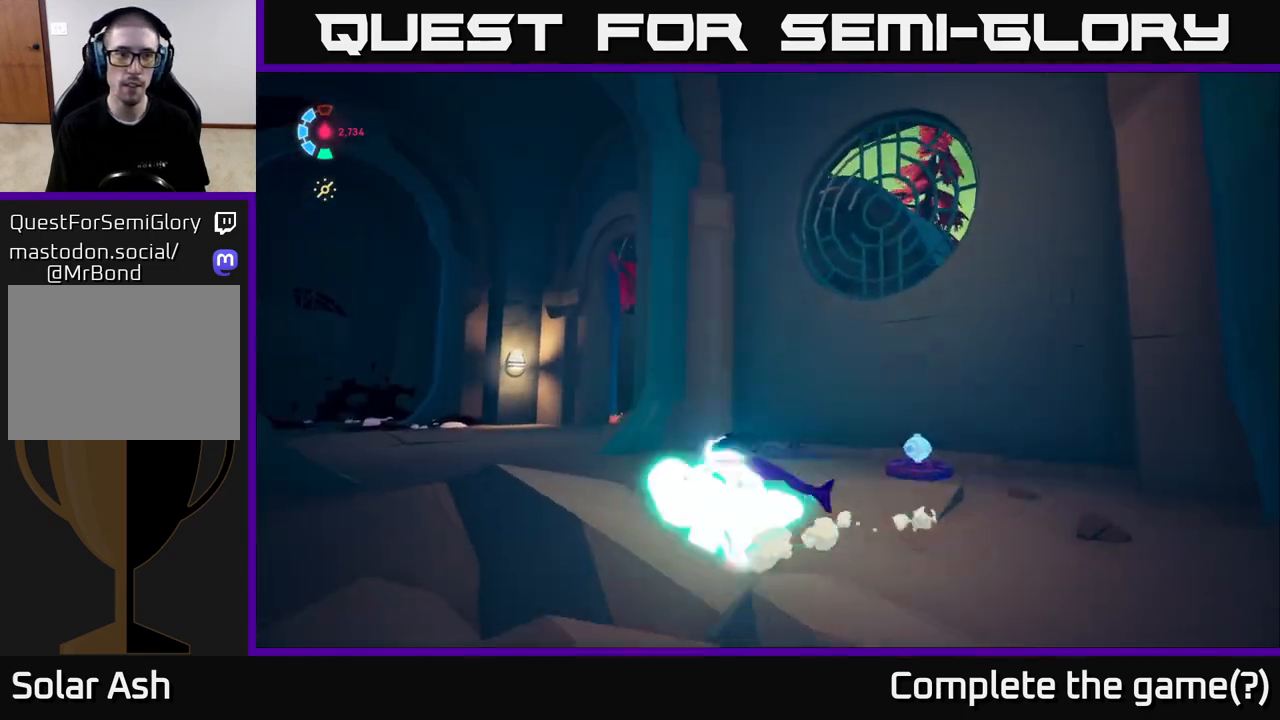
{"buttons": ["L2", "R2"], "left_stick": "up-left", "right_stick": "left", "events": [[317, "right_stick", "left"]]}
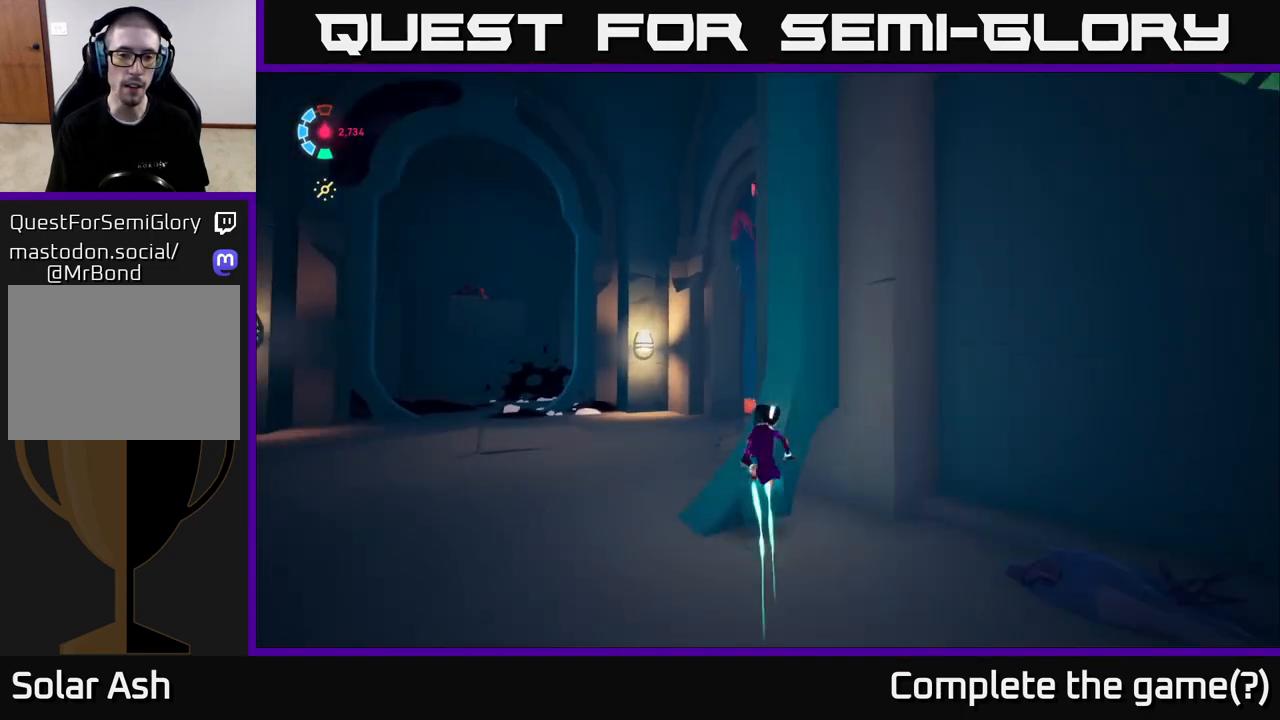
{"buttons": ["R2"], "left_stick": "up-left", "right_stick": "down-right", "events": [[17, "right_stick", "center"], [167, "left_stick", "up"], [167, "right_stick", "right"], [283, "L2", "up"], [417, "left_stick", "up-left"], [483, "right_stick", "down-right"]]}
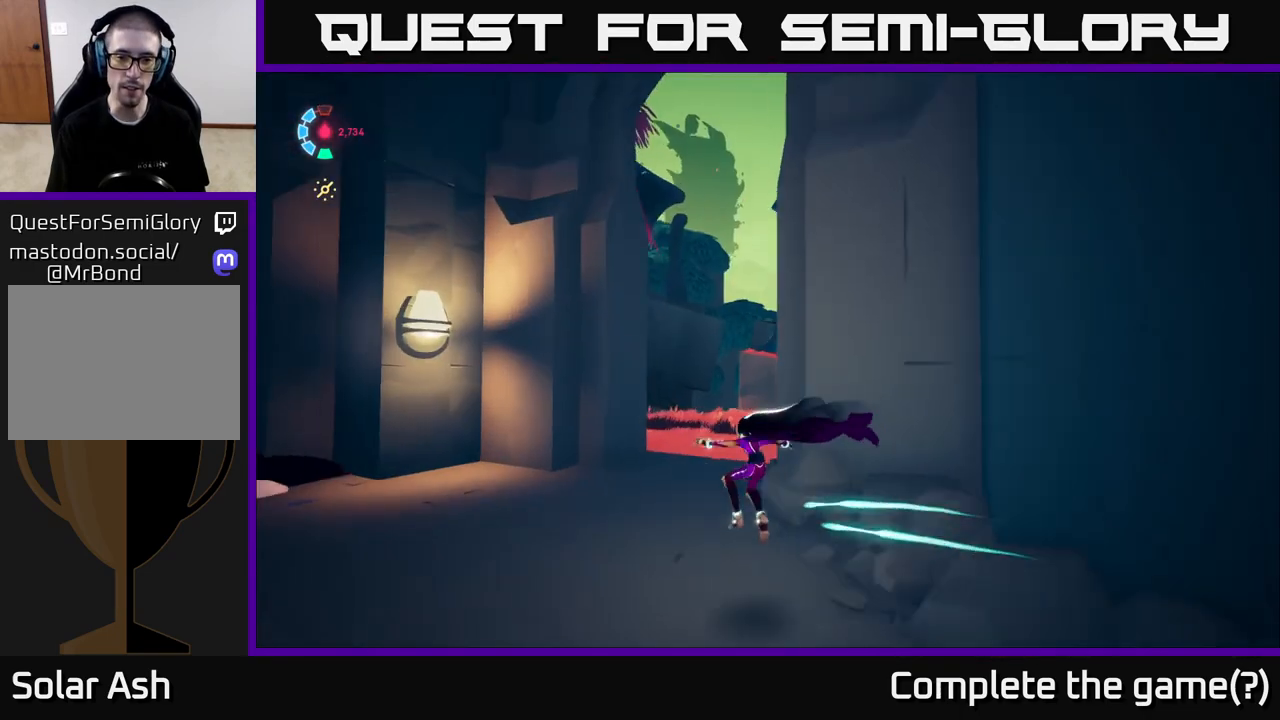
{"buttons": ["L2"], "left_stick": "up-right", "right_stick": "right", "events": [[50, "R2", "up"], [117, "right_stick", "down"], [200, "left_stick", "up-right"], [283, "right_stick", "left"], [317, "L2", "down"], [367, "right_stick", "up-right"], [467, "right_stick", "right"]]}
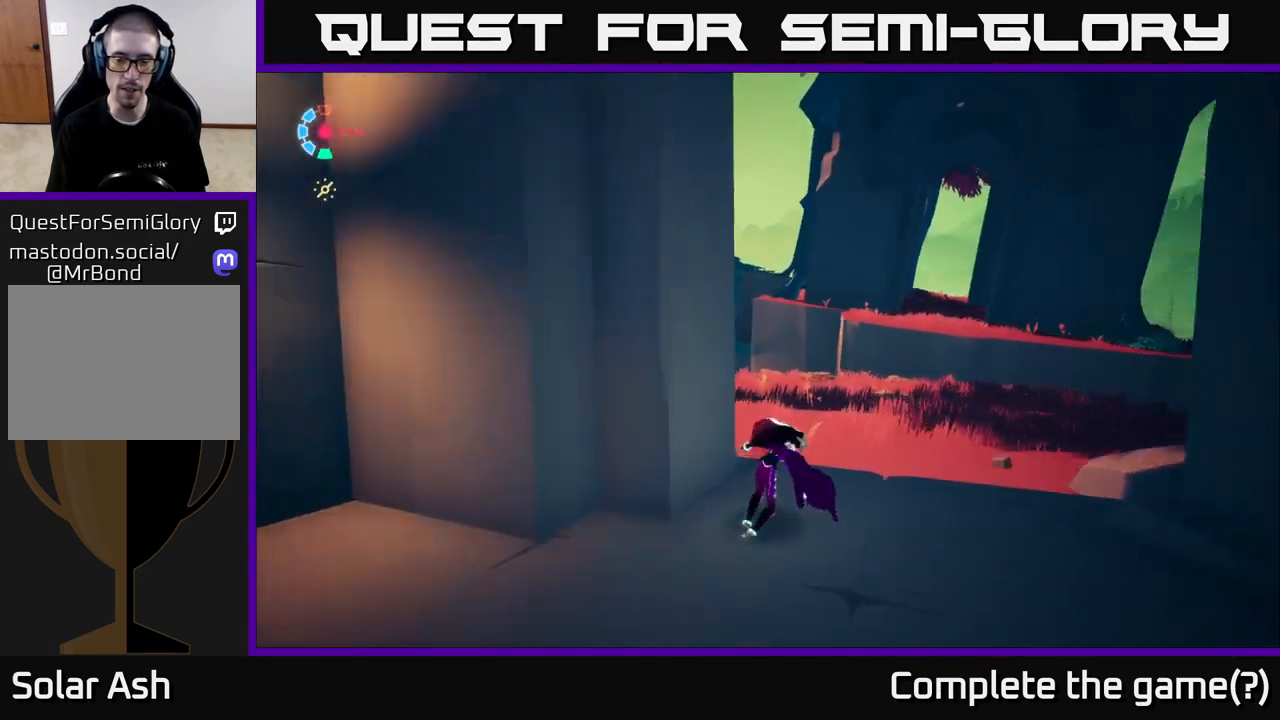
{"buttons": ["L2", "R2"], "left_stick": "up-right", "right_stick": "center", "events": [[33, "right_stick", "down-right"], [50, "R2", "down"], [150, "right_stick", "right"], [267, "right_stick", "center"]]}
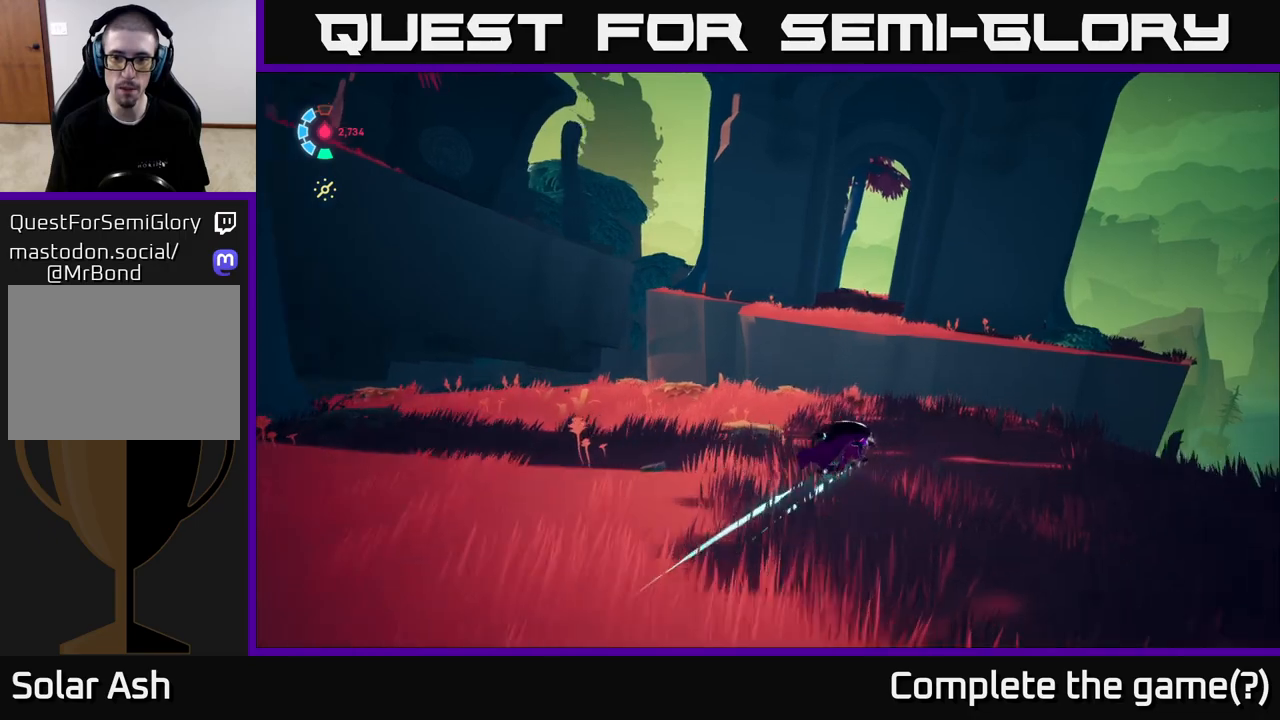
{"buttons": ["L2"], "left_stick": "up", "right_stick": "center", "events": [[17, "A", "down"], [133, "left_stick", "up"], [167, "A", "up"], [233, "A", "down"], [350, "A", "up"], [400, "R2", "up"]]}
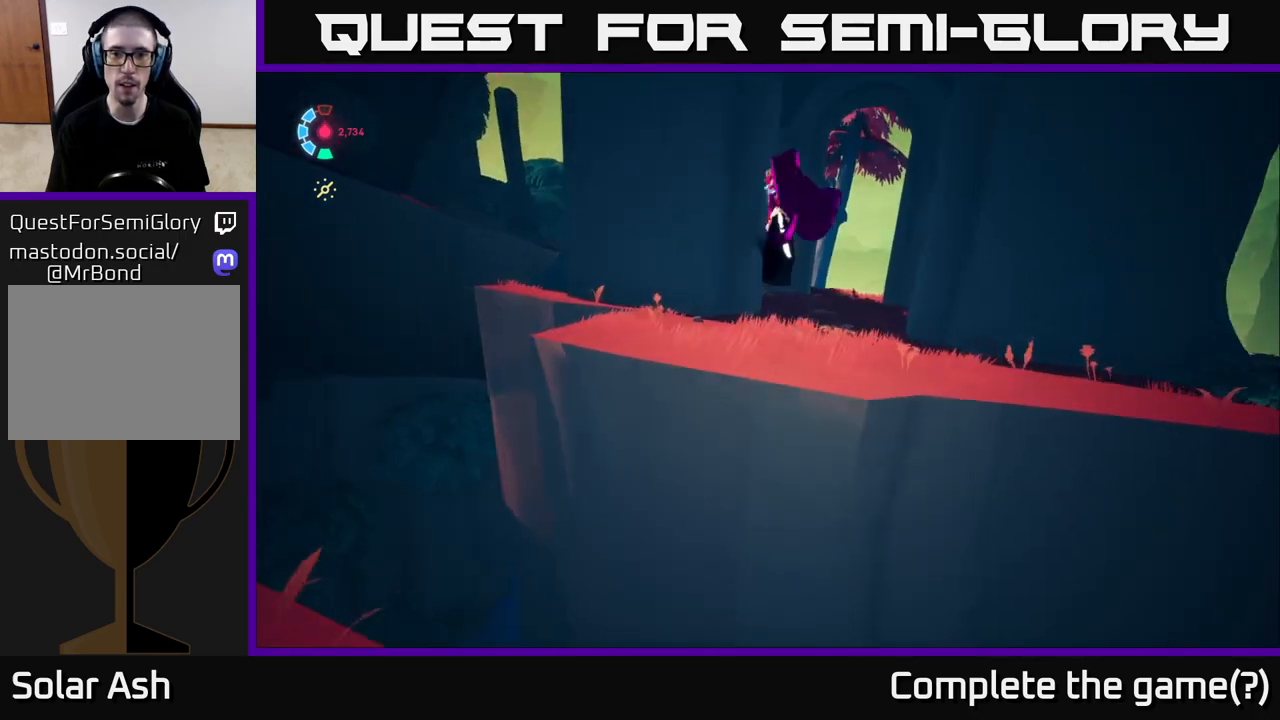
{"buttons": ["L2", "R2"], "left_stick": "up-right", "right_stick": "up-left", "events": [[50, "left_stick", "up-right"], [467, "right_stick", "up-left"], [500, "R2", "down"]]}
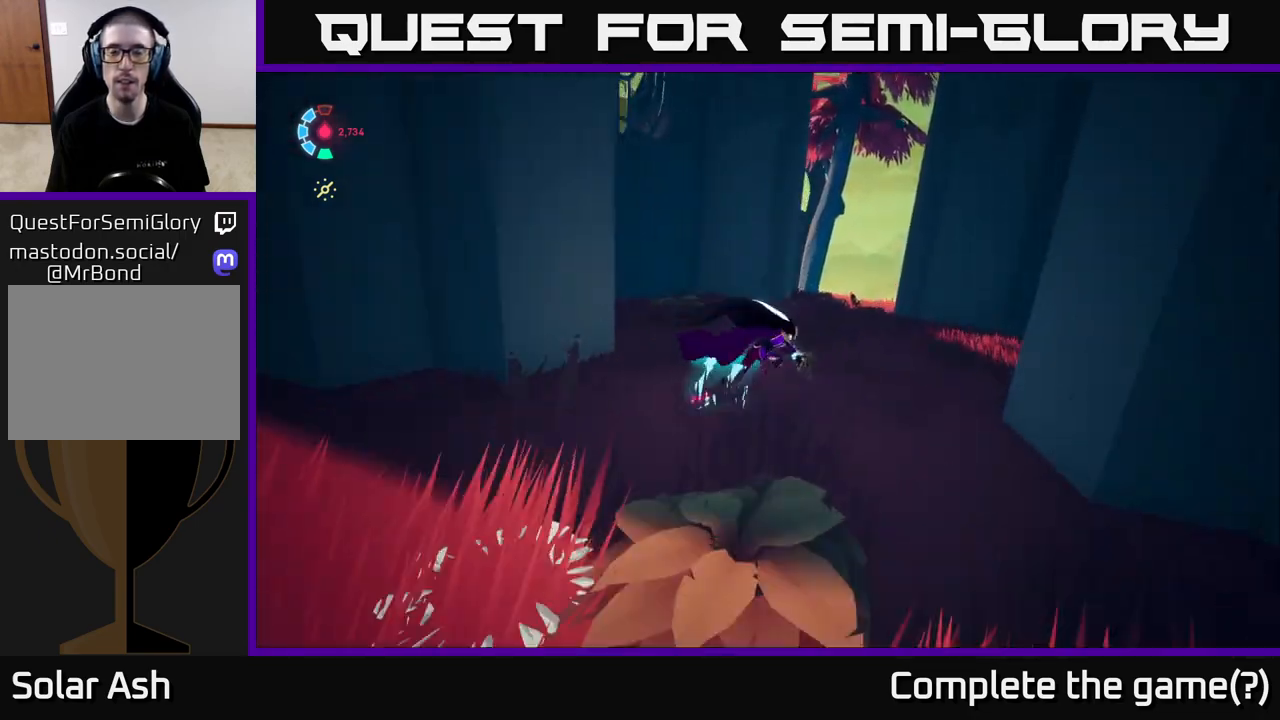
{"buttons": ["L2", "R2"], "left_stick": "up-right", "right_stick": "center", "events": [[50, "right_stick", "center"], [267, "right_stick", "left"], [417, "right_stick", "center"]]}
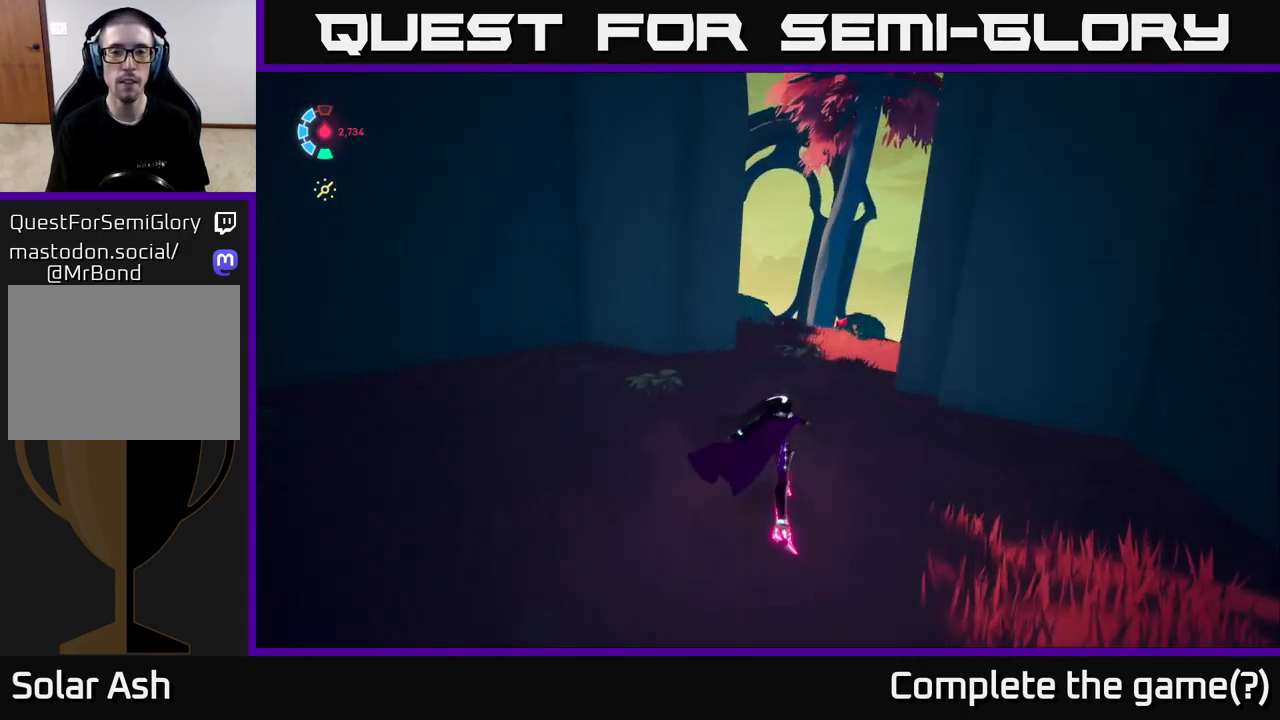
{"buttons": [], "left_stick": "up-right", "right_stick": "up-left", "events": [[33, "right_stick", "left"], [283, "right_stick", "center"], [333, "R2", "up"], [417, "L2", "up"], [500, "right_stick", "up-left"]]}
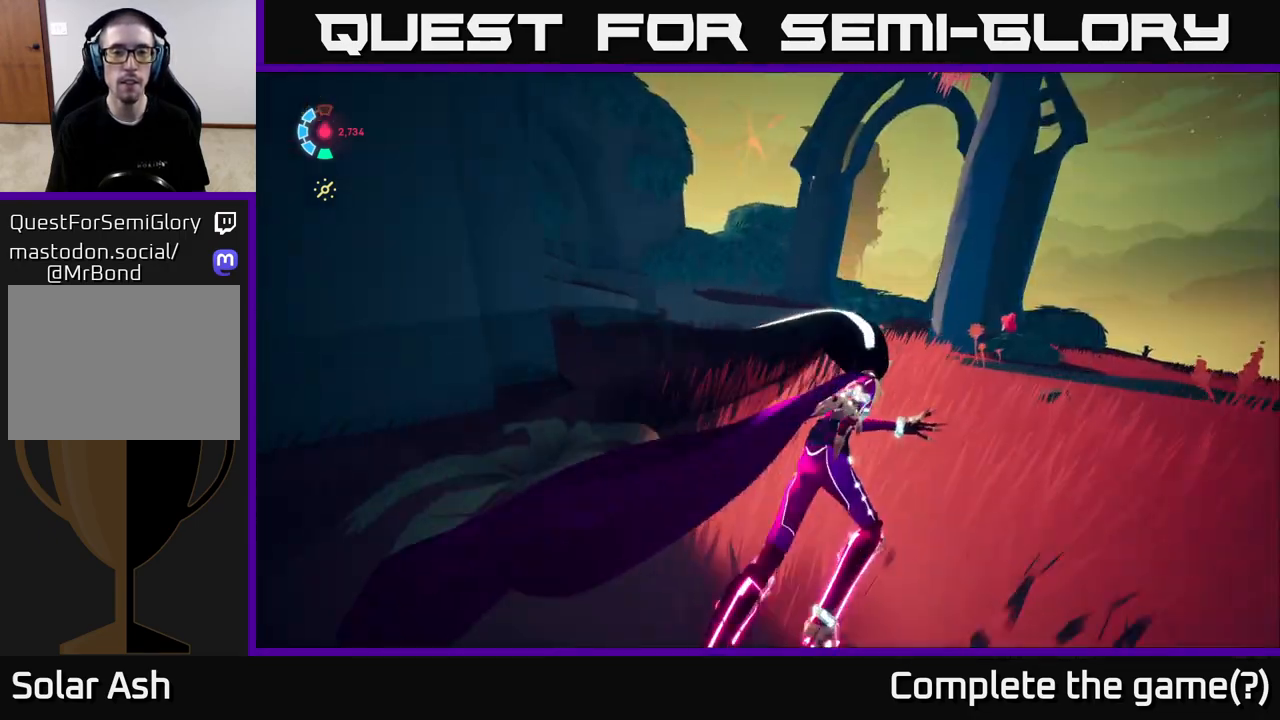
{"buttons": [], "left_stick": "center", "right_stick": "left", "events": [[233, "right_stick", "center"], [317, "left_stick", "center"], [500, "right_stick", "left"]]}
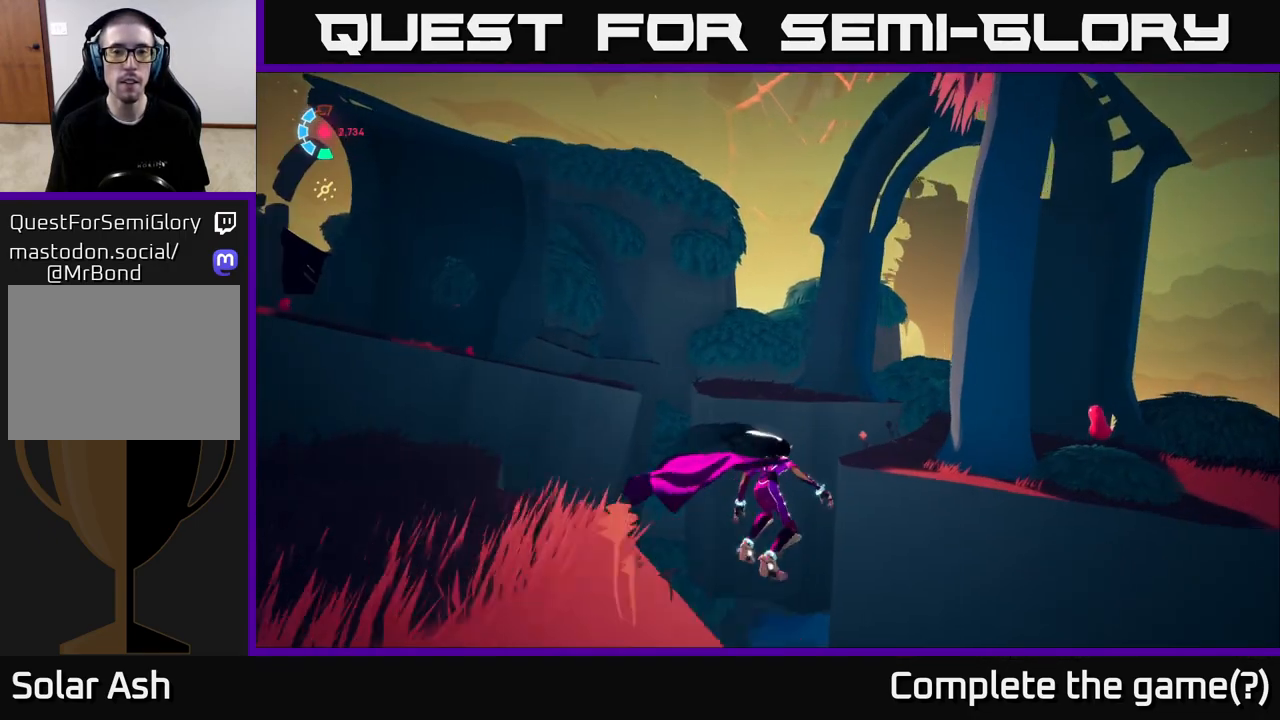
{"buttons": ["A"], "left_stick": "up-right", "right_stick": "center", "events": [[350, "right_stick", "center"], [367, "left_stick", "up-right"], [417, "A", "down"]]}
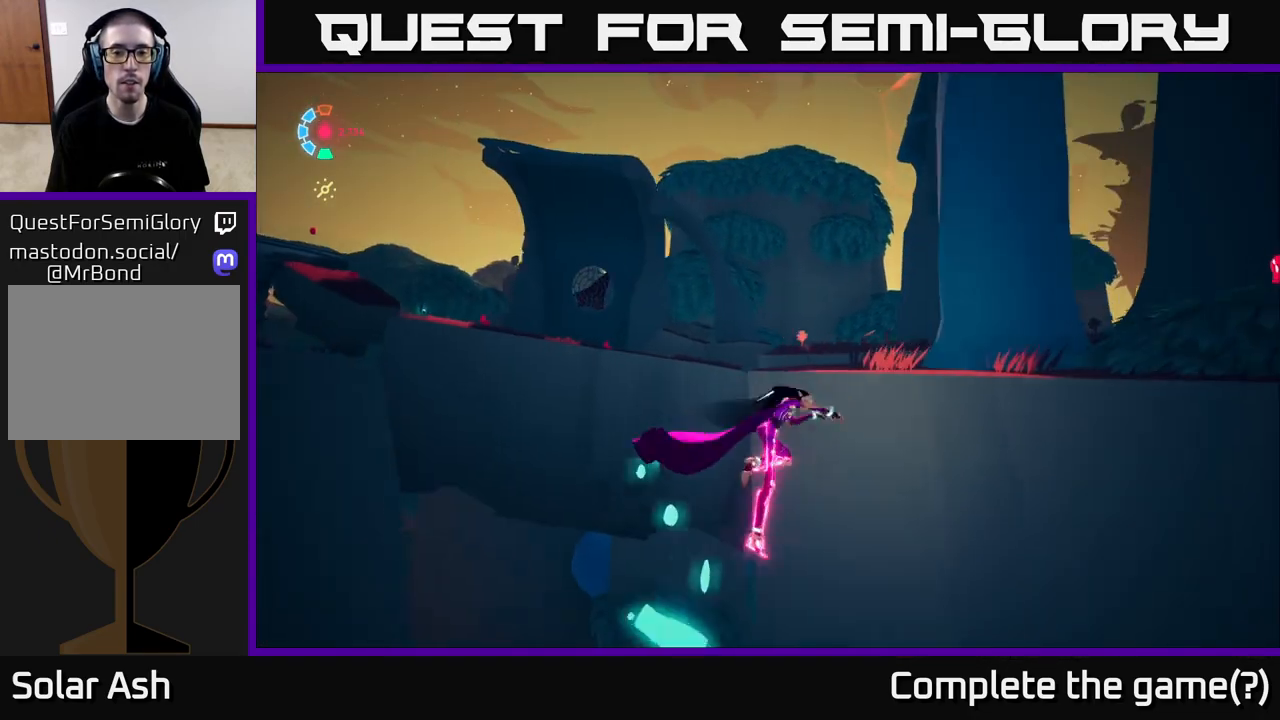
{"buttons": ["L2"], "left_stick": "up-right", "right_stick": "center", "events": [[250, "A", "up"], [333, "L2", "down"]]}
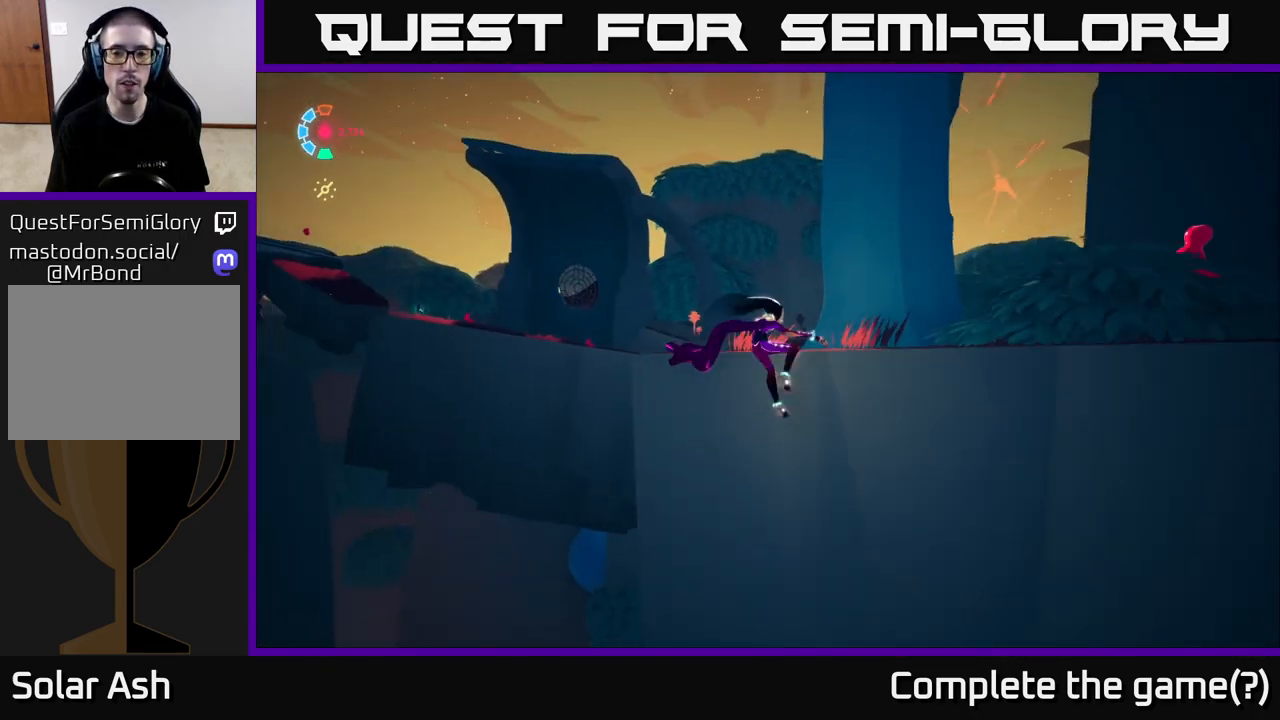
{"buttons": [], "left_stick": "up-right", "right_stick": "center", "events": [[250, "A", "down"], [400, "A", "up"], [417, "L2", "up"]]}
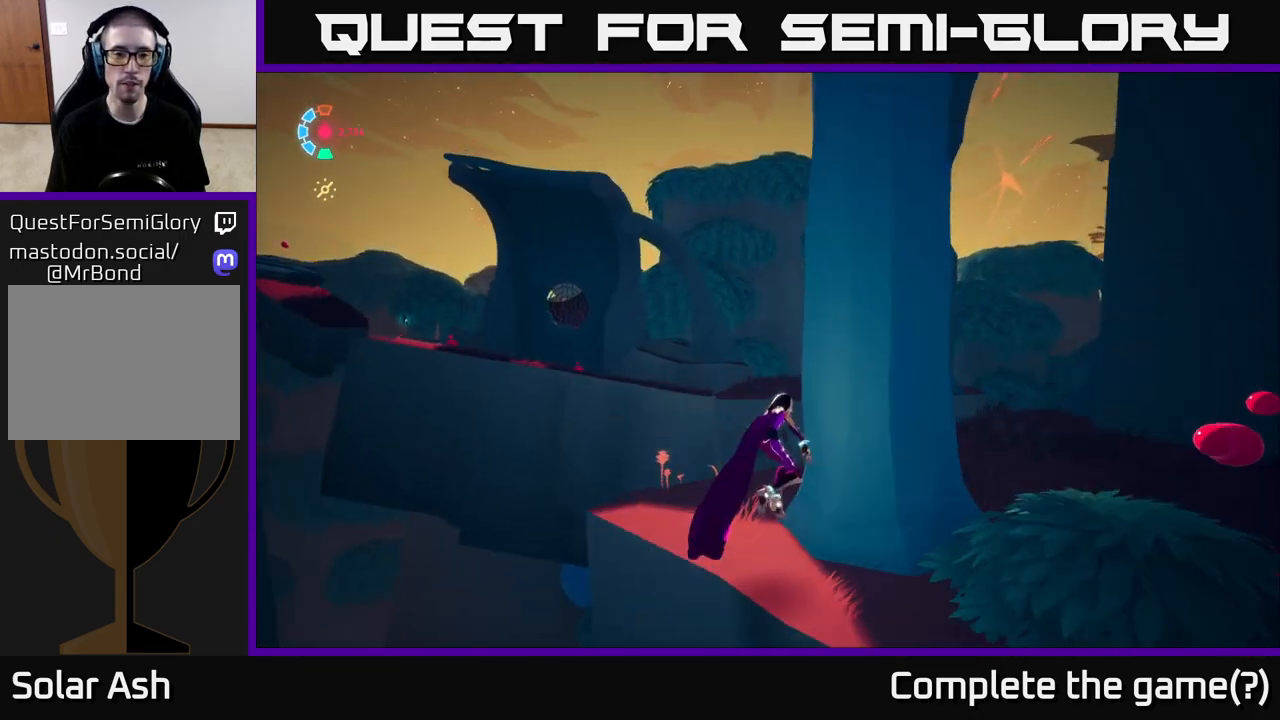
{"buttons": [], "left_stick": "right", "right_stick": "center", "events": [[33, "left_stick", "right"]]}
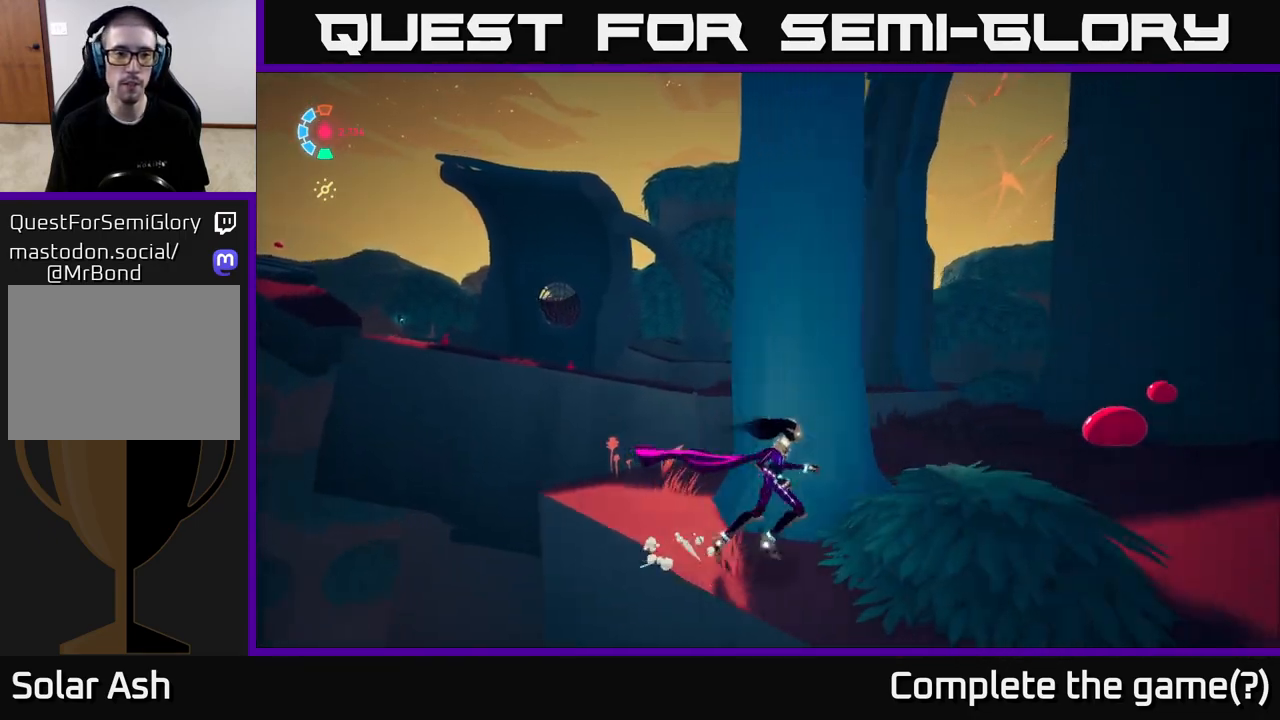
{"buttons": [], "left_stick": "up-right", "right_stick": "center", "events": [[450, "left_stick", "up-right"]]}
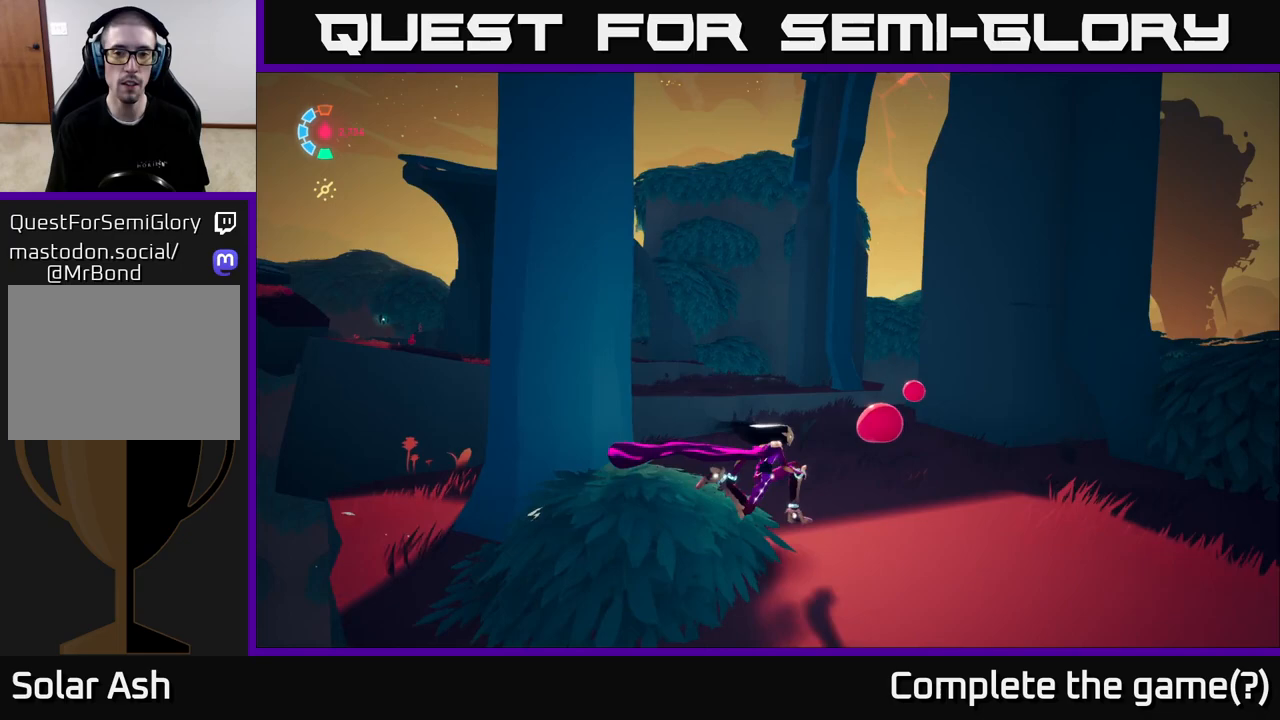
{"buttons": [], "left_stick": "center", "right_stick": "left", "events": [[150, "right_stick", "left"], [233, "left_stick", "up"], [500, "left_stick", "center"]]}
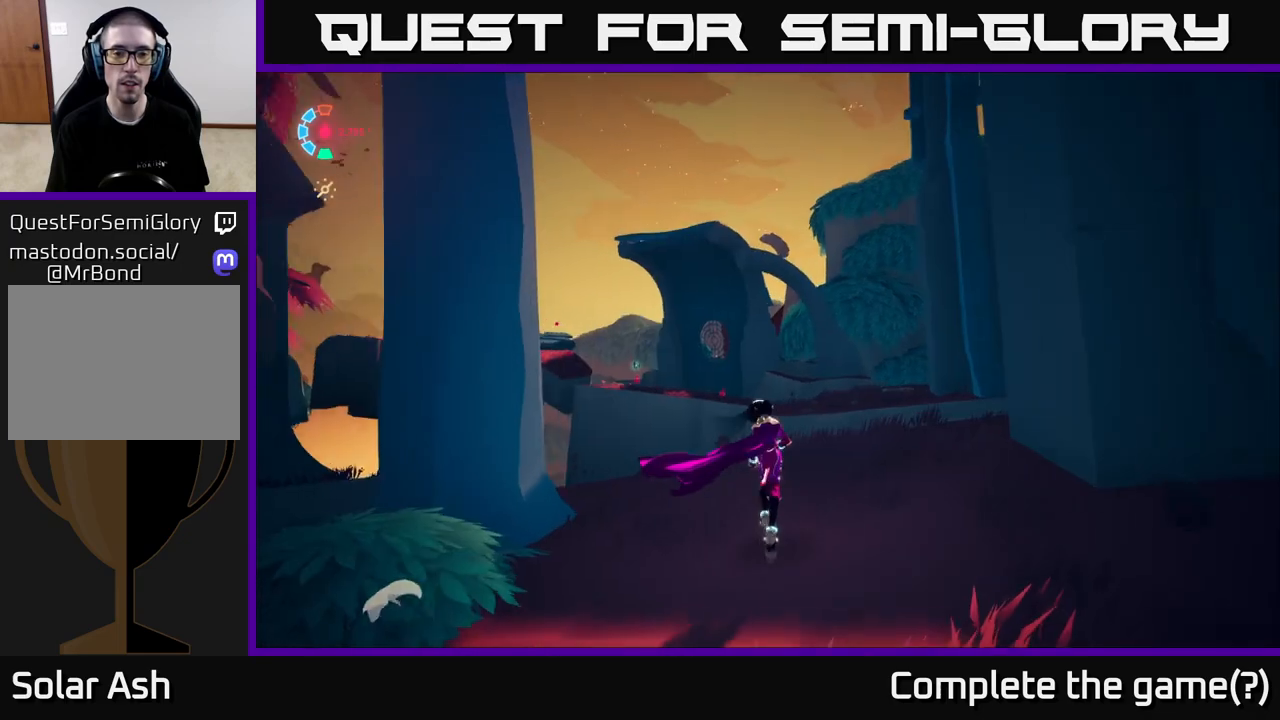
{"buttons": [], "left_stick": "center", "right_stick": "left", "events": [[133, "right_stick", "center"], [400, "right_stick", "left"]]}
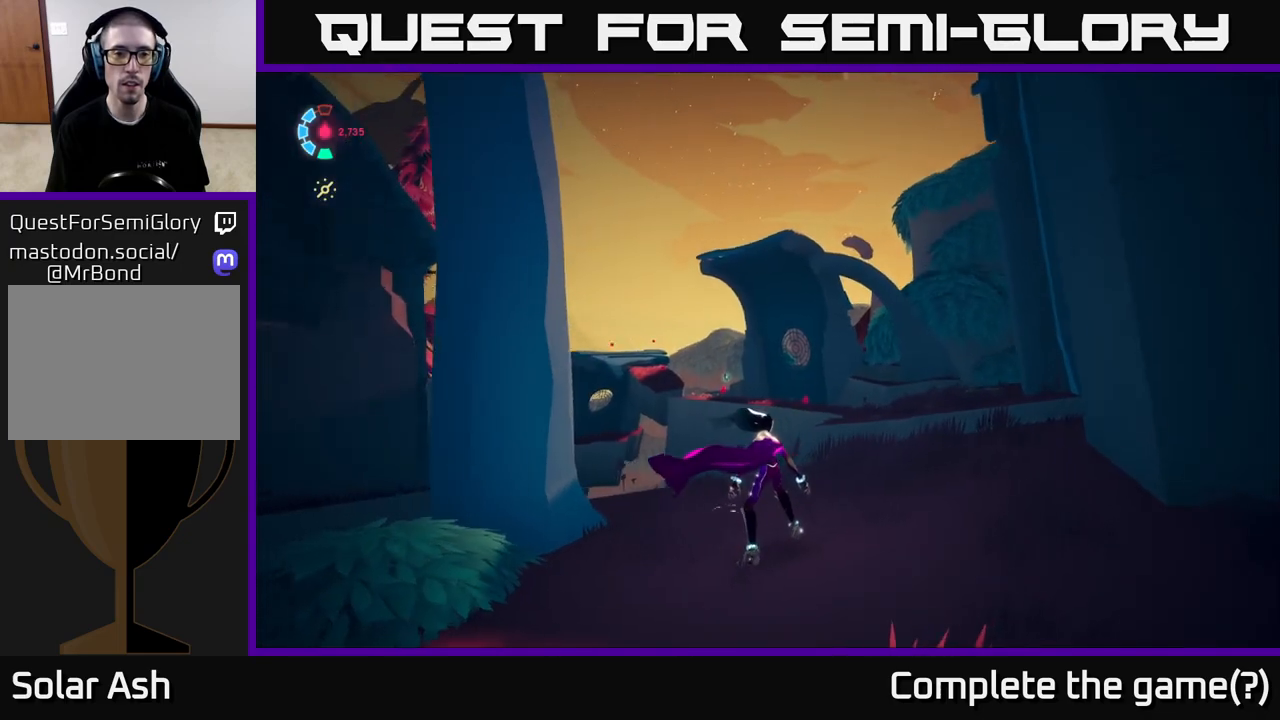
{"buttons": [], "left_stick": "center", "right_stick": "center", "events": [[267, "right_stick", "center"]]}
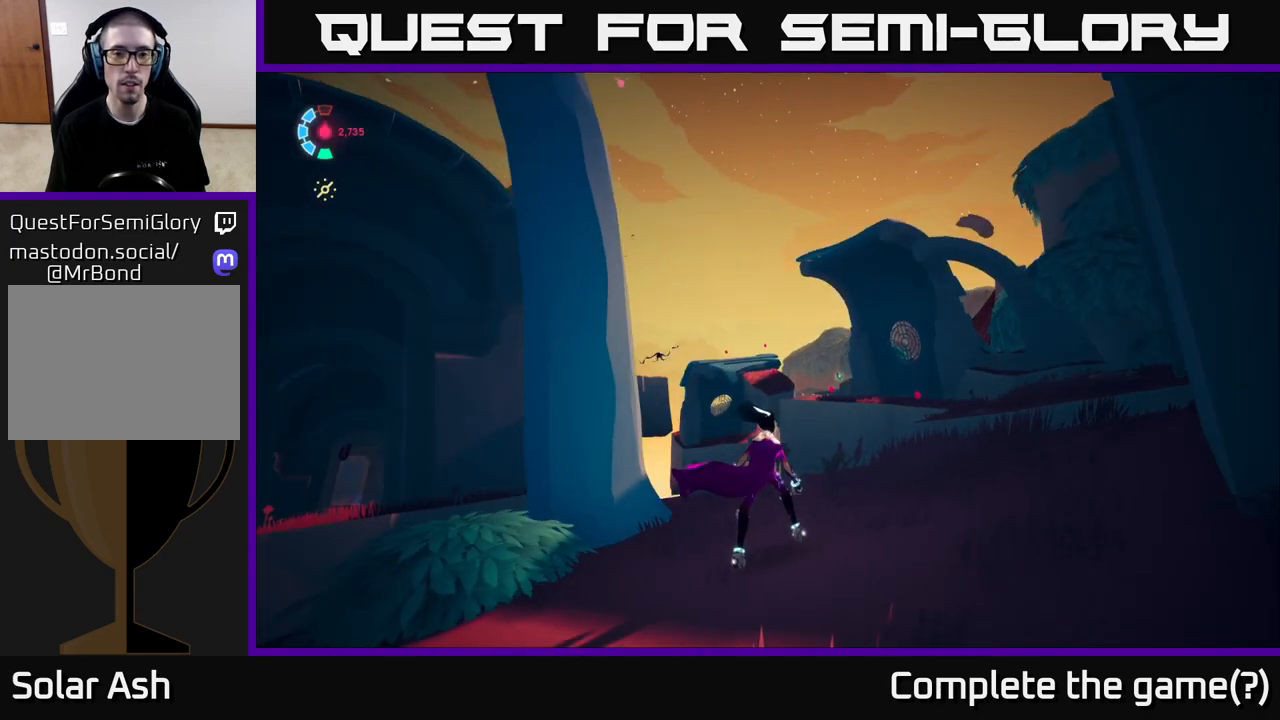
{"buttons": [], "left_stick": "up-right", "right_stick": "down-right", "events": [[217, "right_stick", "down-right"], [267, "left_stick", "right"], [417, "left_stick", "up-right"]]}
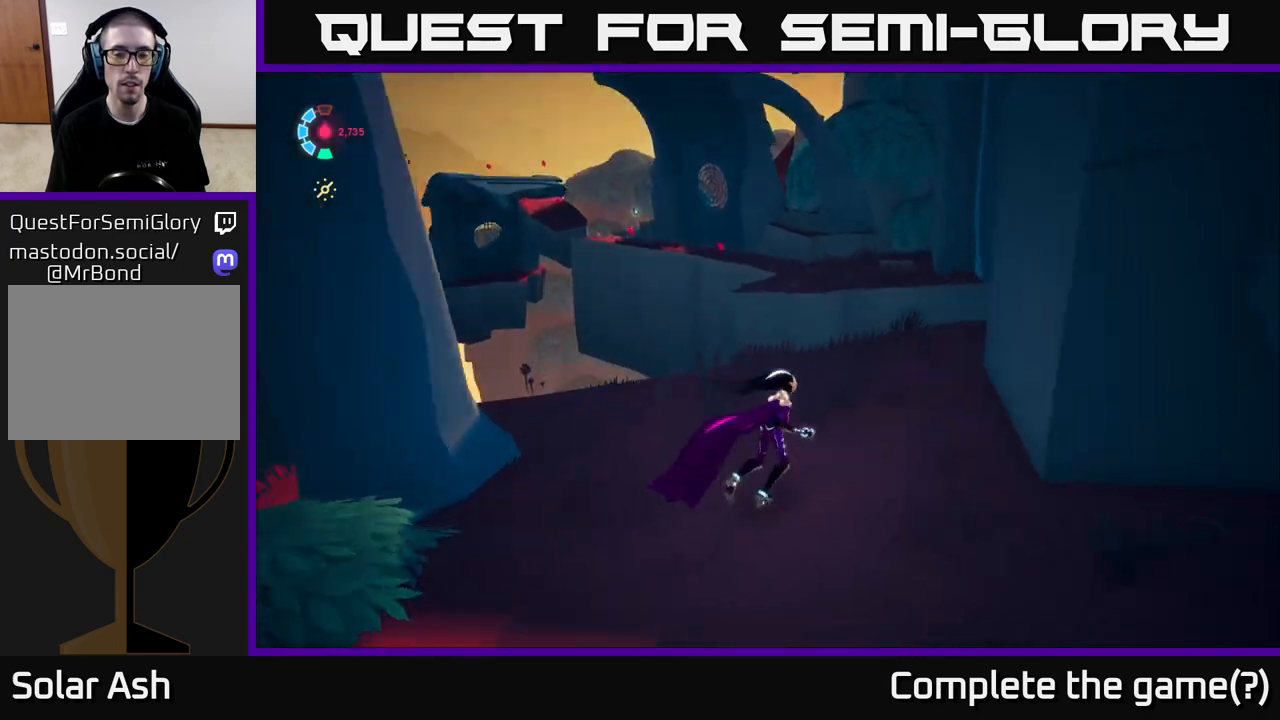
{"buttons": ["A", "L2", "R2"], "left_stick": "up", "right_stick": "center", "events": [[17, "left_stick", "up"], [67, "L2", "down"], [100, "right_stick", "center"], [133, "R2", "down"], [383, "A", "down"]]}
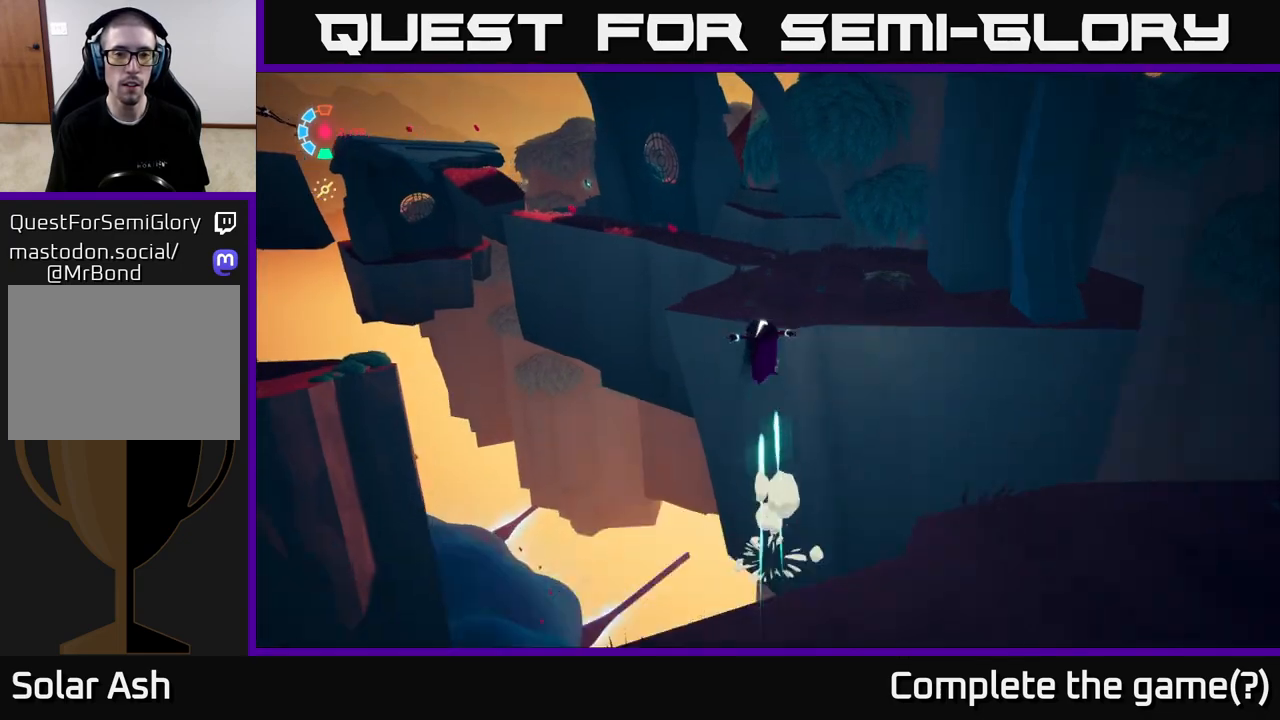
{"buttons": [], "left_stick": "up-right", "right_stick": "left", "events": [[50, "A", "up"], [83, "left_stick", "up-right"], [100, "R2", "up"], [317, "L2", "up"], [400, "right_stick", "left"]]}
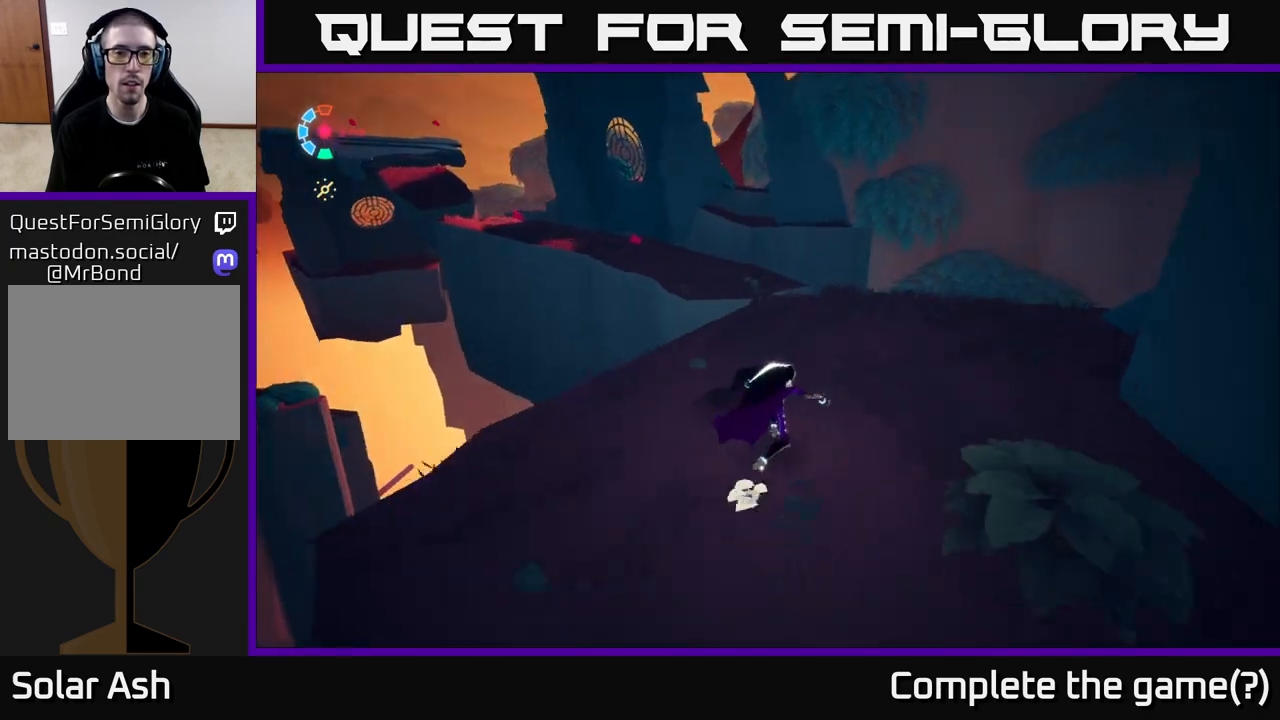
{"buttons": [], "left_stick": "center", "right_stick": "right", "events": [[17, "right_stick", "up-left"], [117, "right_stick", "up"], [217, "left_stick", "center"], [217, "right_stick", "up-right"], [367, "right_stick", "right"]]}
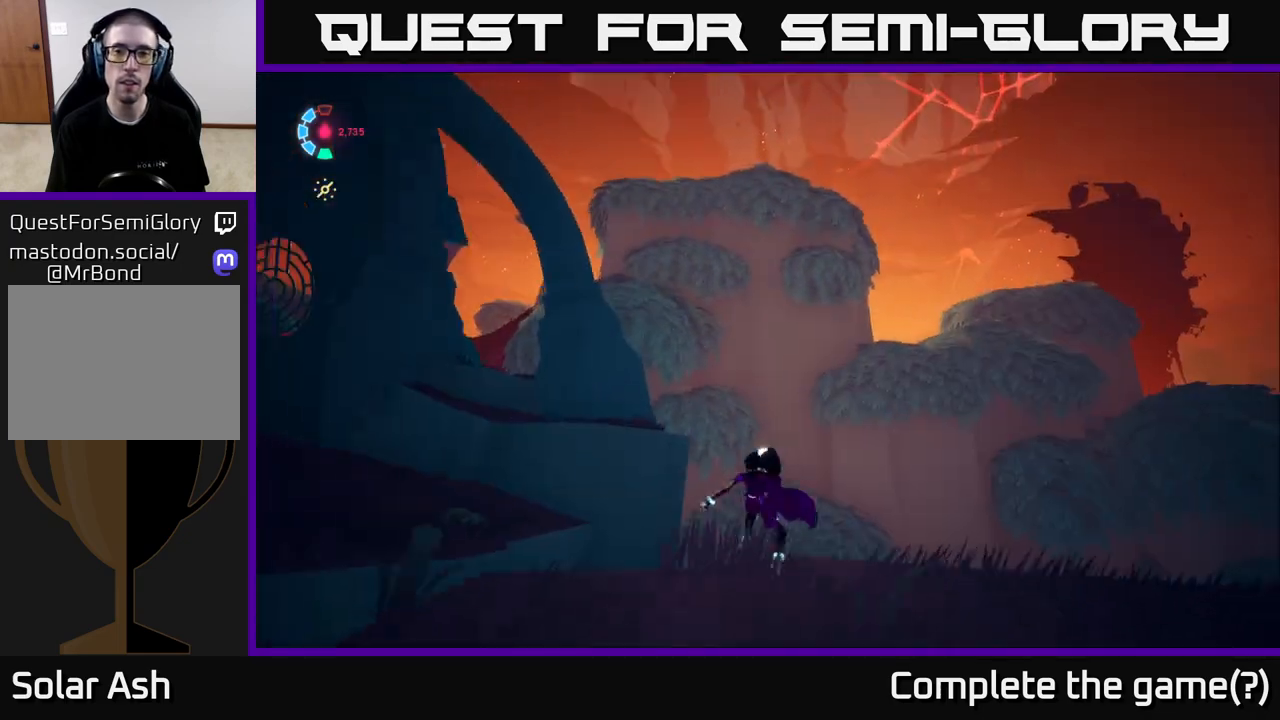
{"buttons": ["A"], "left_stick": "down", "right_stick": "center", "events": [[17, "right_stick", "center"], [200, "left_stick", "down"], [367, "A", "down"]]}
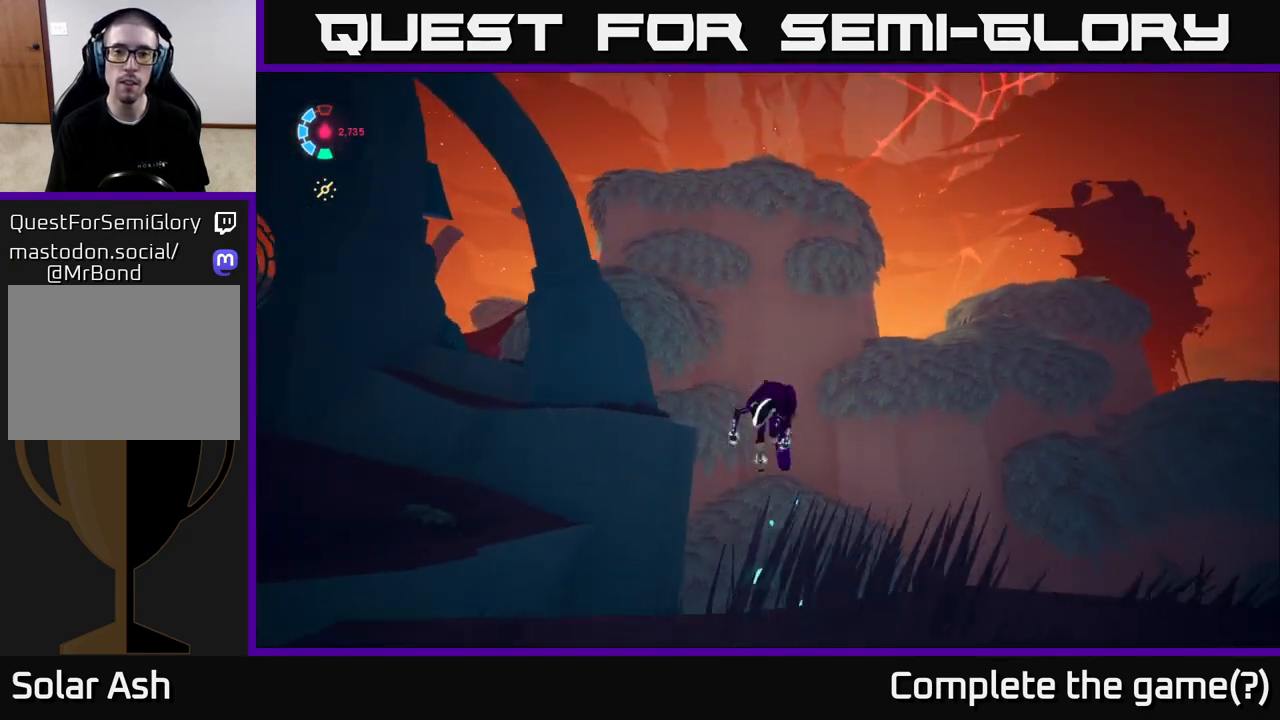
{"buttons": [], "left_stick": "down-right", "right_stick": "down-left", "events": [[50, "A", "up"], [317, "right_stick", "down"], [367, "left_stick", "down-right"], [450, "right_stick", "down-left"]]}
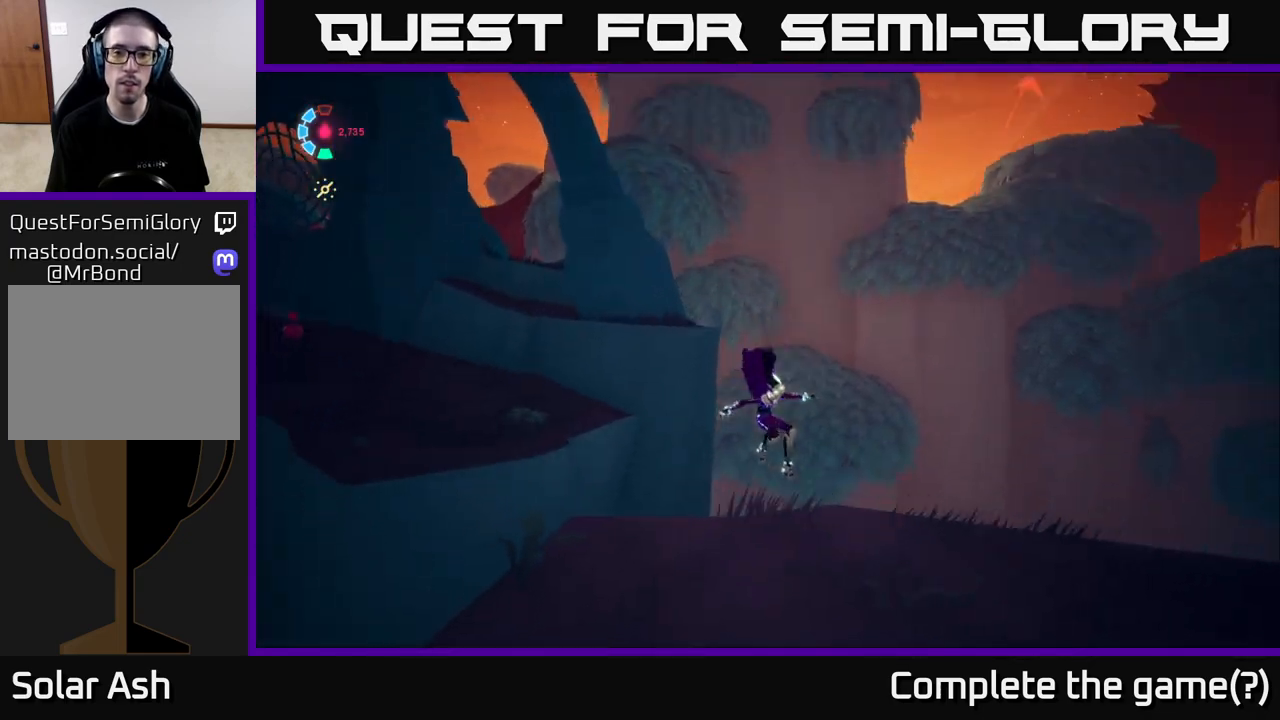
{"buttons": [], "left_stick": "down-left", "right_stick": "center", "events": [[83, "right_stick", "up-left"], [100, "left_stick", "right"], [317, "right_stick", "center"], [350, "left_stick", "left"], [450, "left_stick", "down-left"]]}
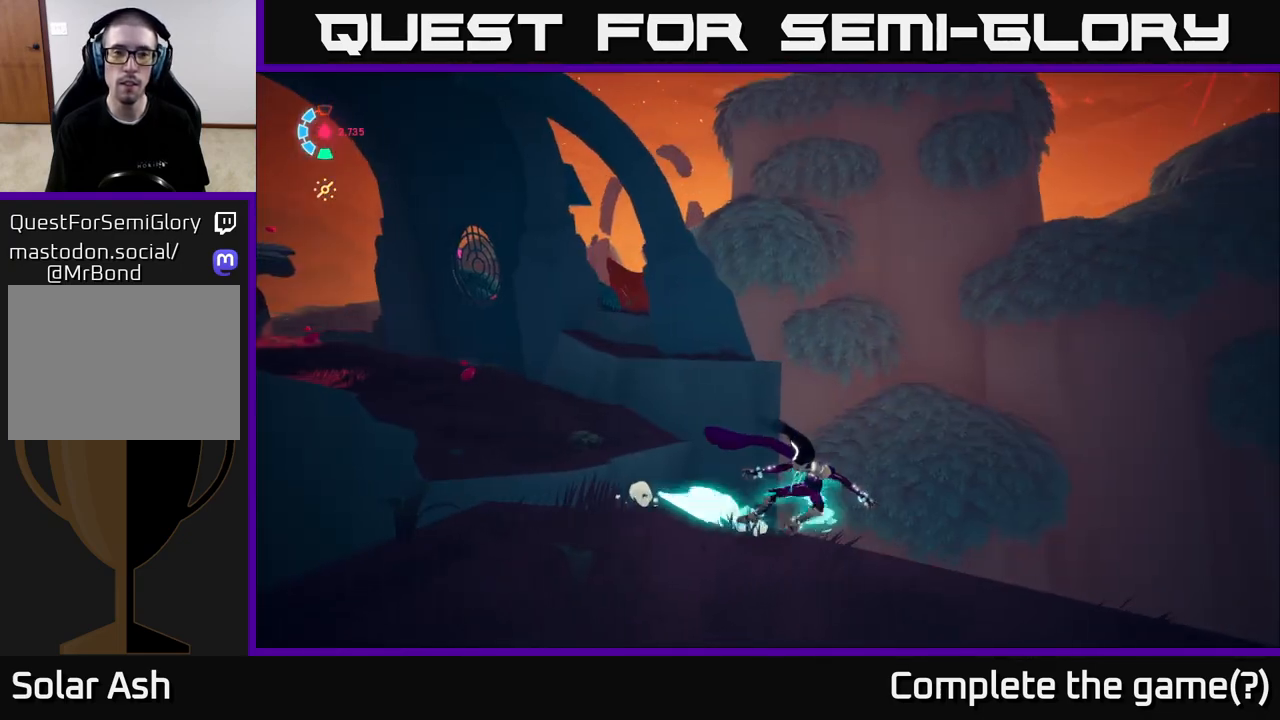
{"buttons": [], "left_stick": "down-right", "right_stick": "right", "events": [[450, "right_stick", "right"], [500, "left_stick", "down-right"]]}